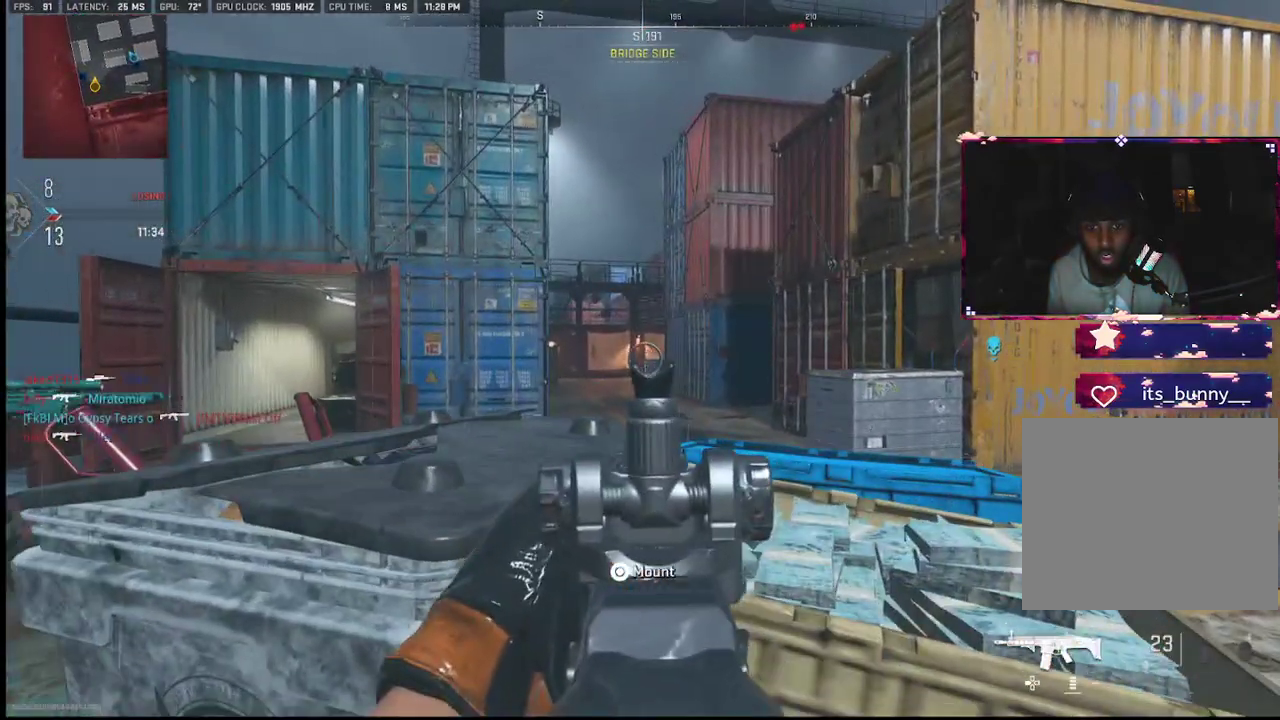
Gameplay with a controller (PlayStation layout); each line is a JSON object with the inputs held at the frame after it. "events" lists button and stick changes between this image and that frame as [ms after this image, input, new state], when the widget could be followed in between. Not read: TOUCHPAD.
{"buttons": ["L1", "R1"], "left_stick": "left", "right_stick": "right", "events": [[217, "left_stick", "left"], [350, "right_stick", "right"], [483, "R1", "down"]]}
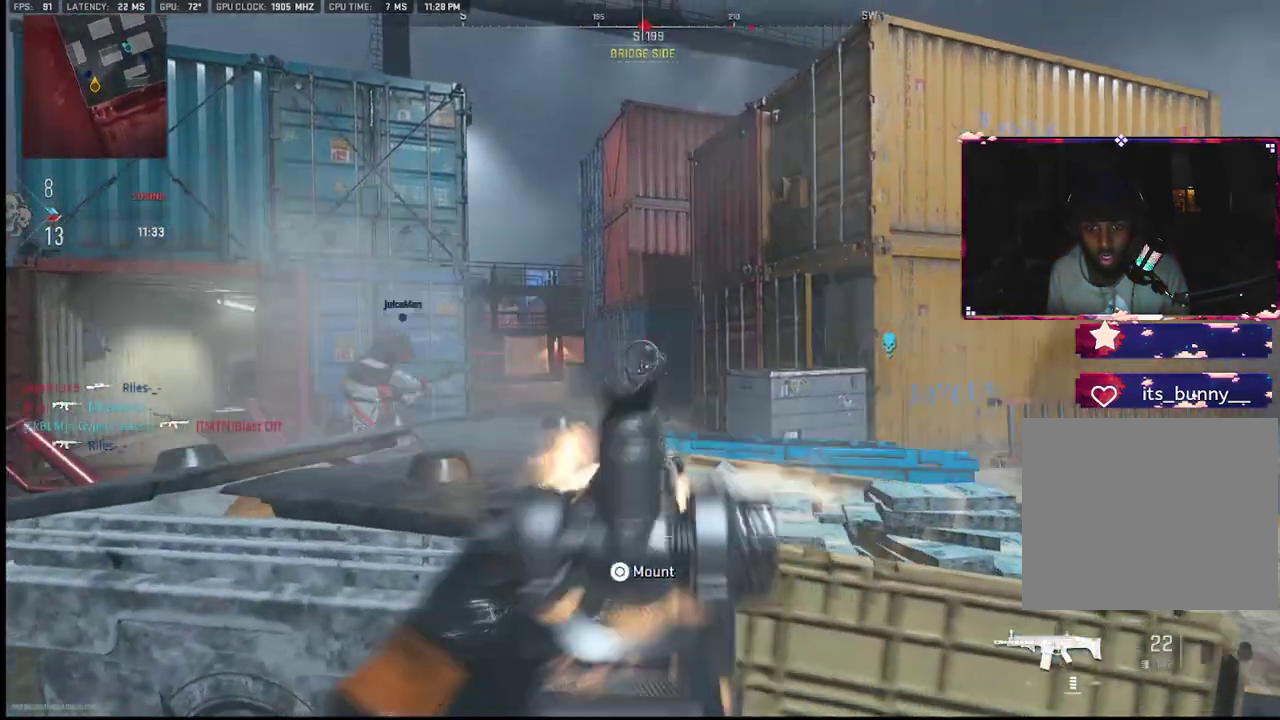
{"buttons": ["L1"], "left_stick": "right", "right_stick": "left", "events": [[33, "right_stick", "down-left"], [100, "right_stick", "center"], [183, "left_stick", "center"], [317, "right_stick", "right"], [367, "L1", "up"], [383, "R1", "up"], [400, "left_stick", "right"], [433, "L1", "down"], [433, "right_stick", "left"]]}
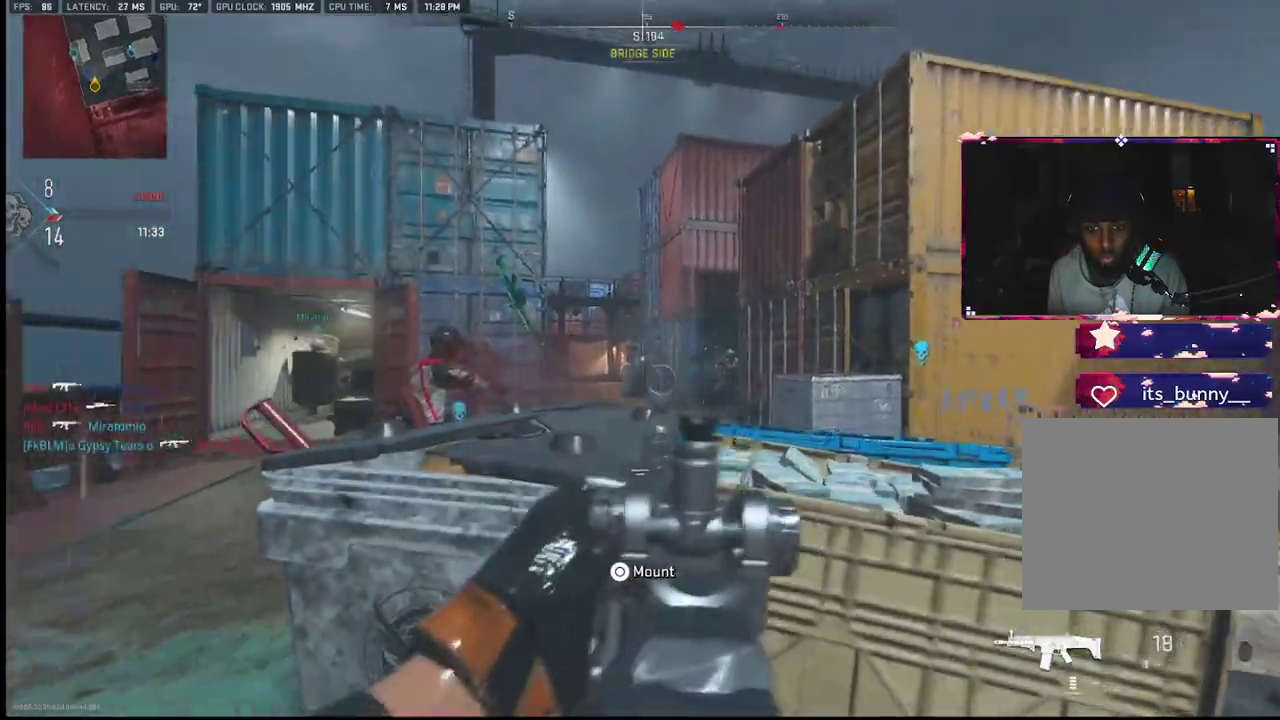
{"buttons": ["L1", "R1"], "left_stick": "down-right", "right_stick": "left", "events": [[50, "right_stick", "center"], [150, "right_stick", "right"], [183, "left_stick", "left"], [217, "L1", "up"], [283, "L1", "down"], [333, "right_stick", "left"], [367, "R1", "down"], [450, "R1", "up"], [467, "left_stick", "down-right"], [483, "R1", "down"]]}
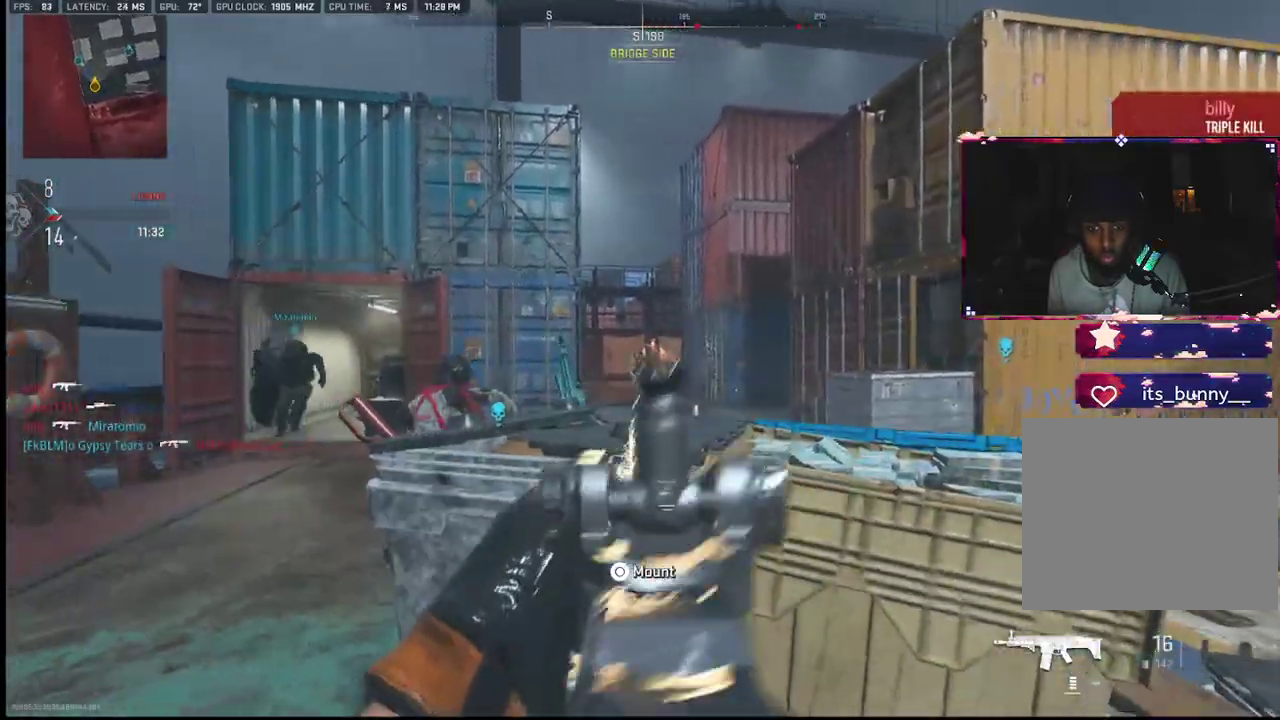
{"buttons": [], "left_stick": "down-left", "right_stick": "down-right", "events": [[33, "left_stick", "right"], [150, "right_stick", "center"], [300, "right_stick", "down"], [383, "right_stick", "down-right"], [417, "L1", "up"], [417, "R1", "up"], [450, "left_stick", "down-left"]]}
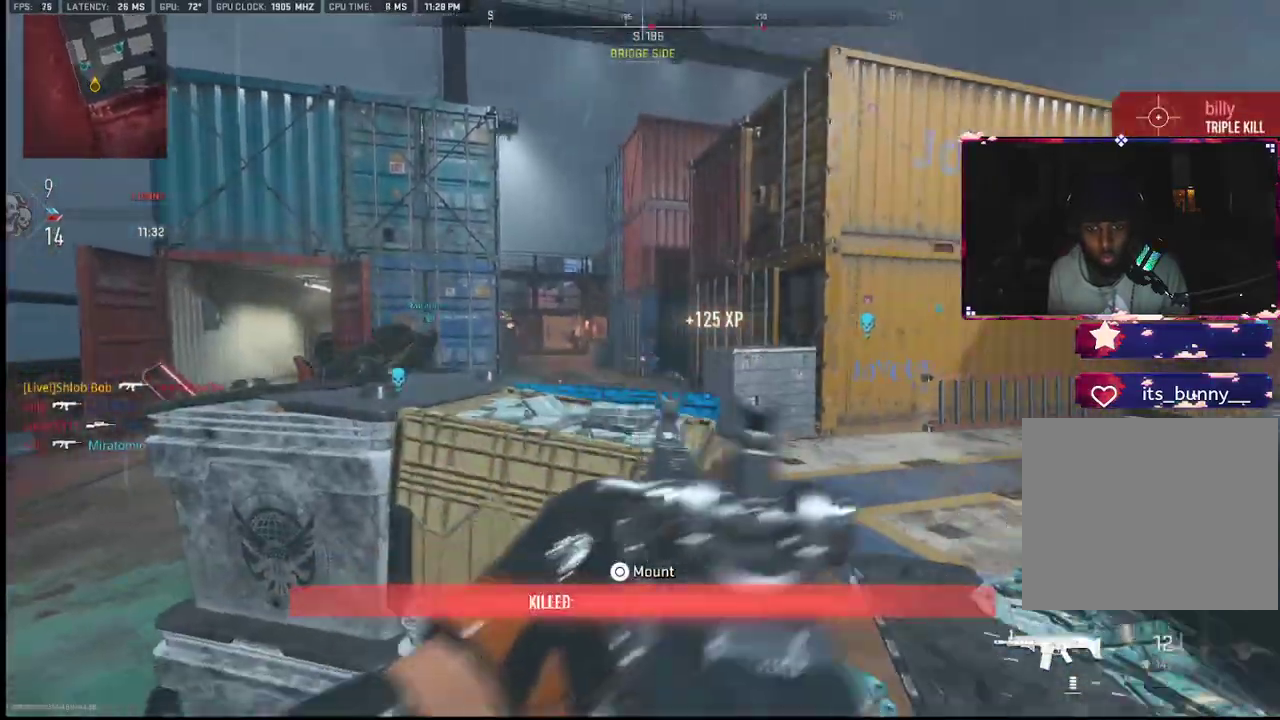
{"buttons": ["L1", "L2"], "left_stick": "down-left", "right_stick": "left", "events": [[33, "right_stick", "right"], [67, "L1", "down"], [83, "R3", "down"], [167, "R3", "up"], [217, "L1", "up"], [317, "L1", "down"], [350, "L2", "down"], [417, "right_stick", "center"], [500, "right_stick", "left"]]}
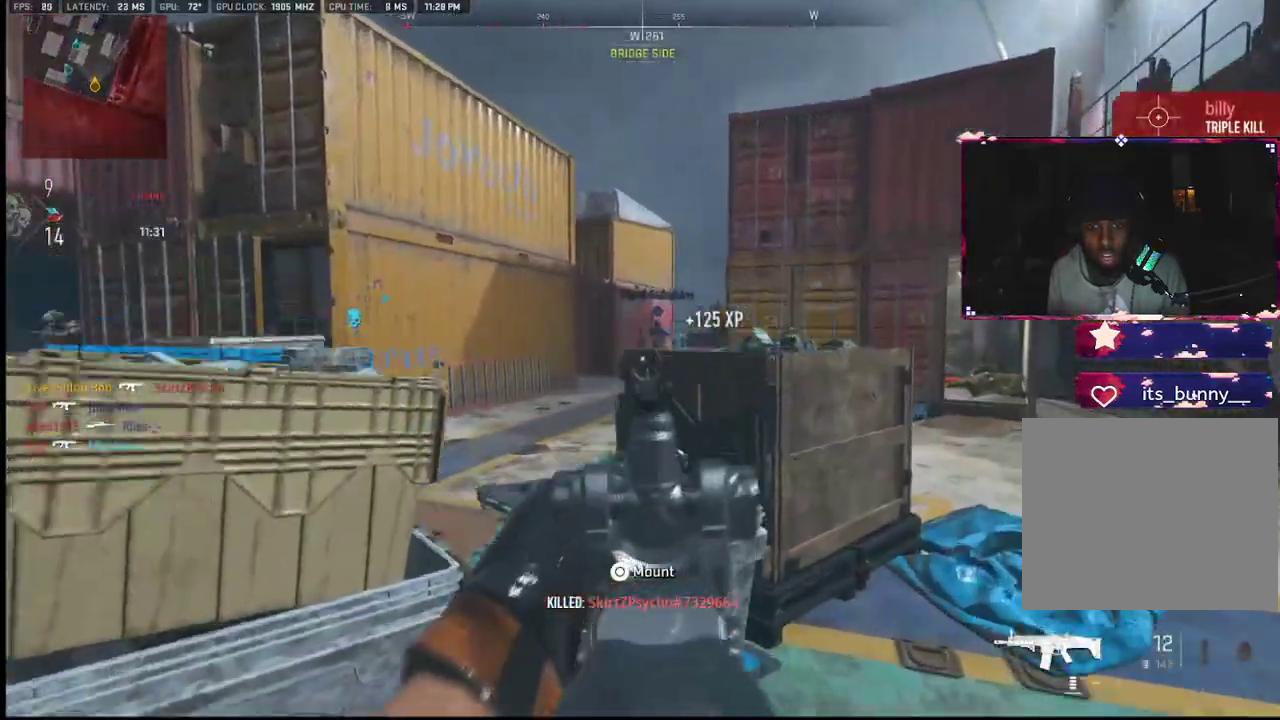
{"buttons": [], "left_stick": "down-right", "right_stick": "left", "events": [[33, "L2", "up"], [67, "left_stick", "left"], [167, "left_stick", "center"], [217, "left_stick", "right"], [250, "right_stick", "center"], [433, "left_stick", "down-right"], [500, "L1", "up"], [500, "right_stick", "left"]]}
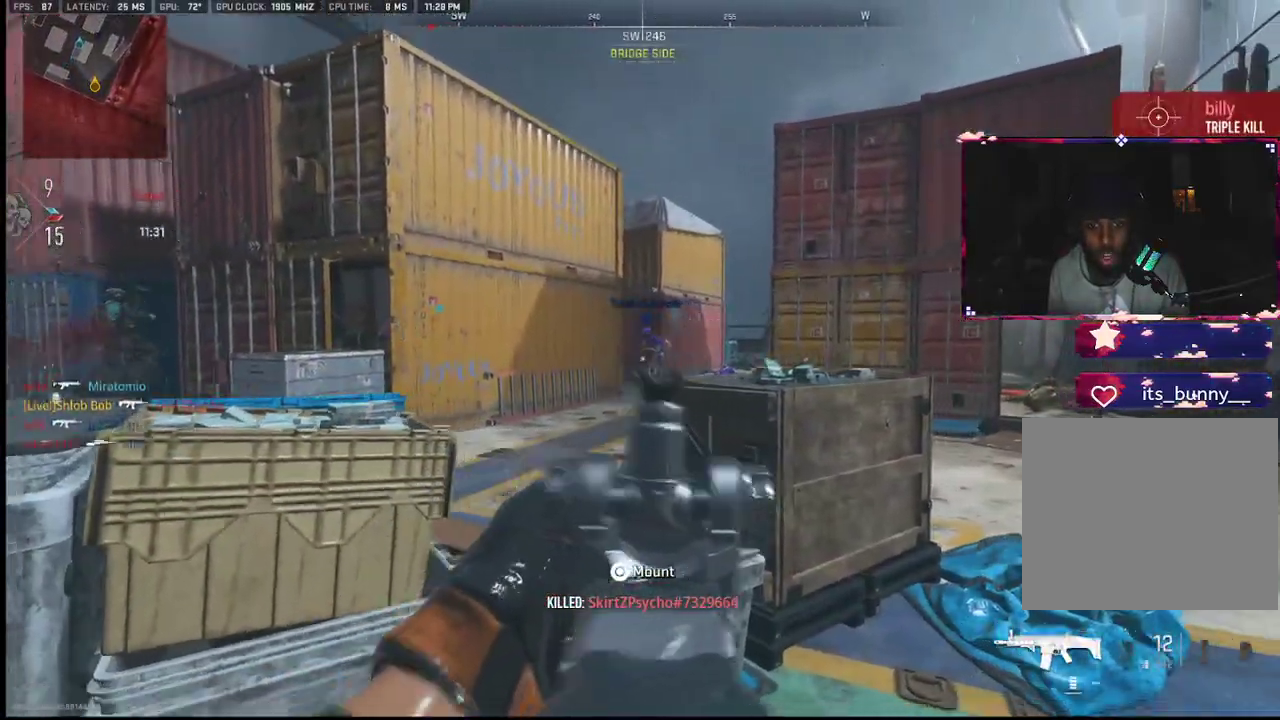
{"buttons": ["L1"], "left_stick": "left", "right_stick": "up", "events": [[150, "R3", "down"], [250, "L1", "down"], [250, "L2", "down"], [267, "R3", "up"], [267, "right_stick", "center"], [283, "left_stick", "right"], [317, "right_stick", "up-left"], [417, "left_stick", "center"], [433, "right_stick", "up"], [467, "L2", "up"], [467, "left_stick", "left"]]}
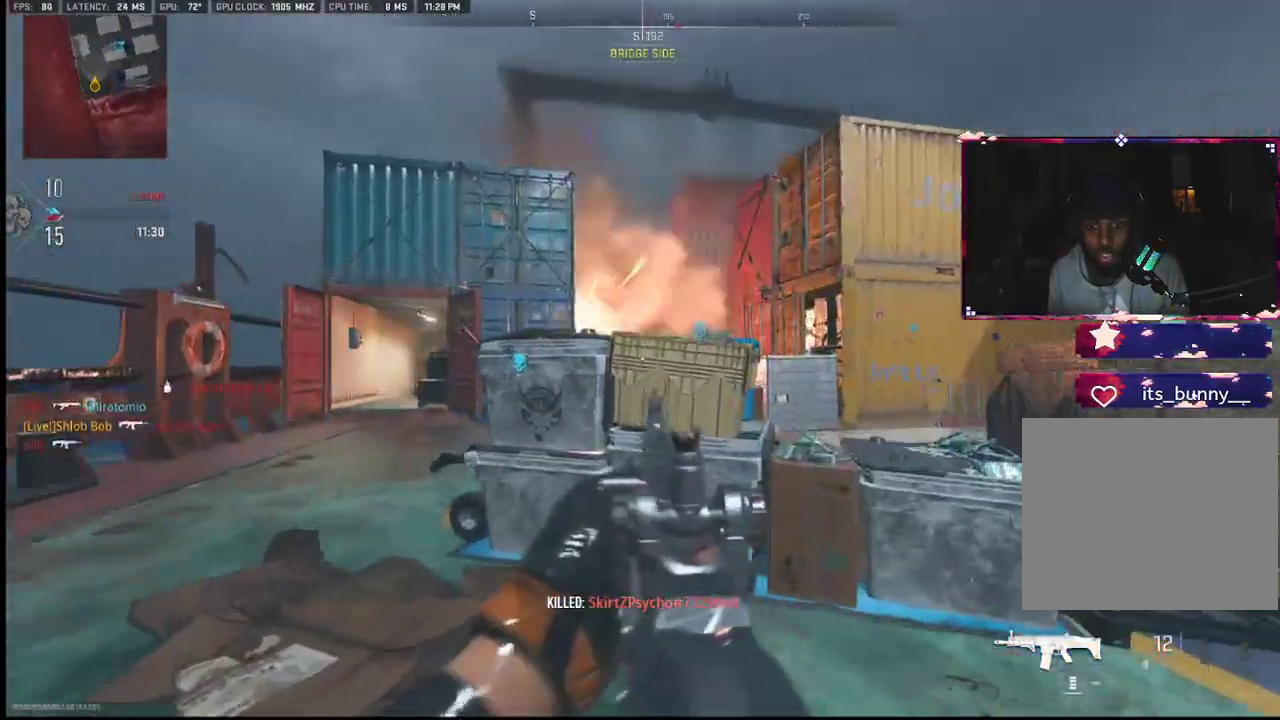
{"buttons": ["L1"], "left_stick": "right", "right_stick": "down-left", "events": [[117, "right_stick", "right"], [350, "right_stick", "down-right"], [450, "left_stick", "right"], [483, "right_stick", "down-left"]]}
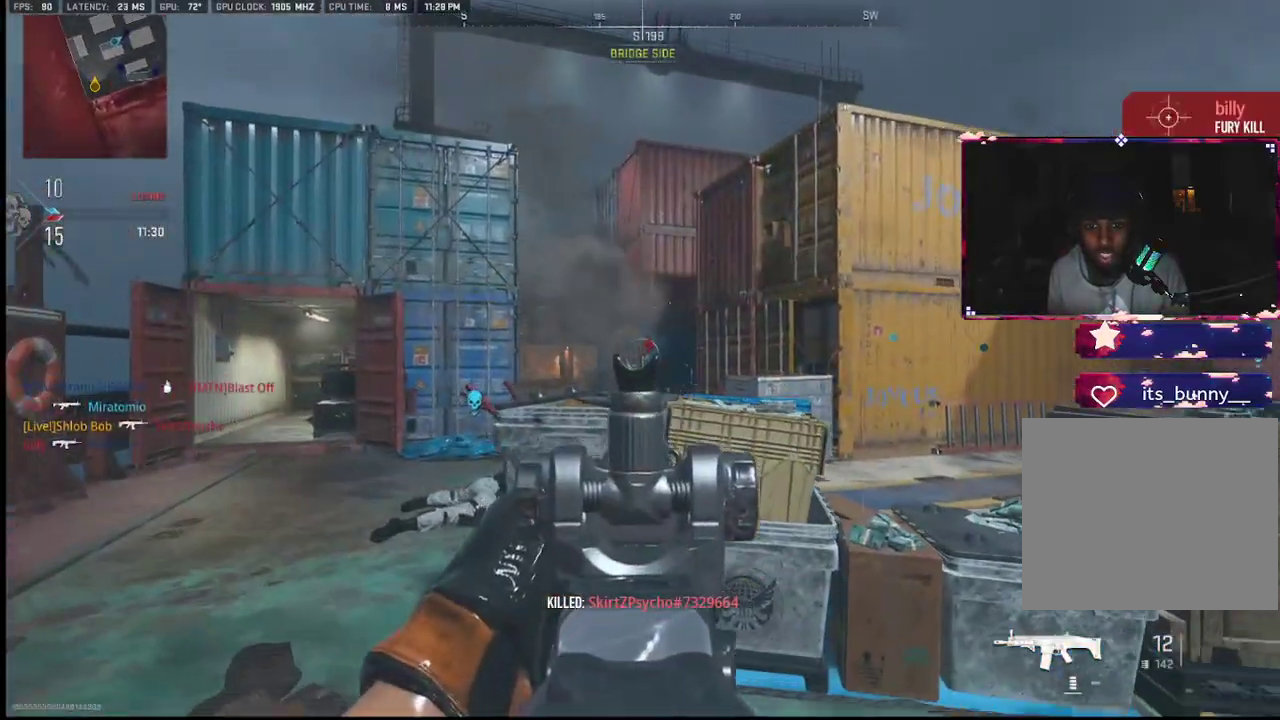
{"buttons": ["L1", "R1"], "left_stick": "left", "right_stick": "right", "events": [[33, "R1", "down"], [100, "right_stick", "down-right"], [217, "left_stick", "left"], [367, "right_stick", "right"]]}
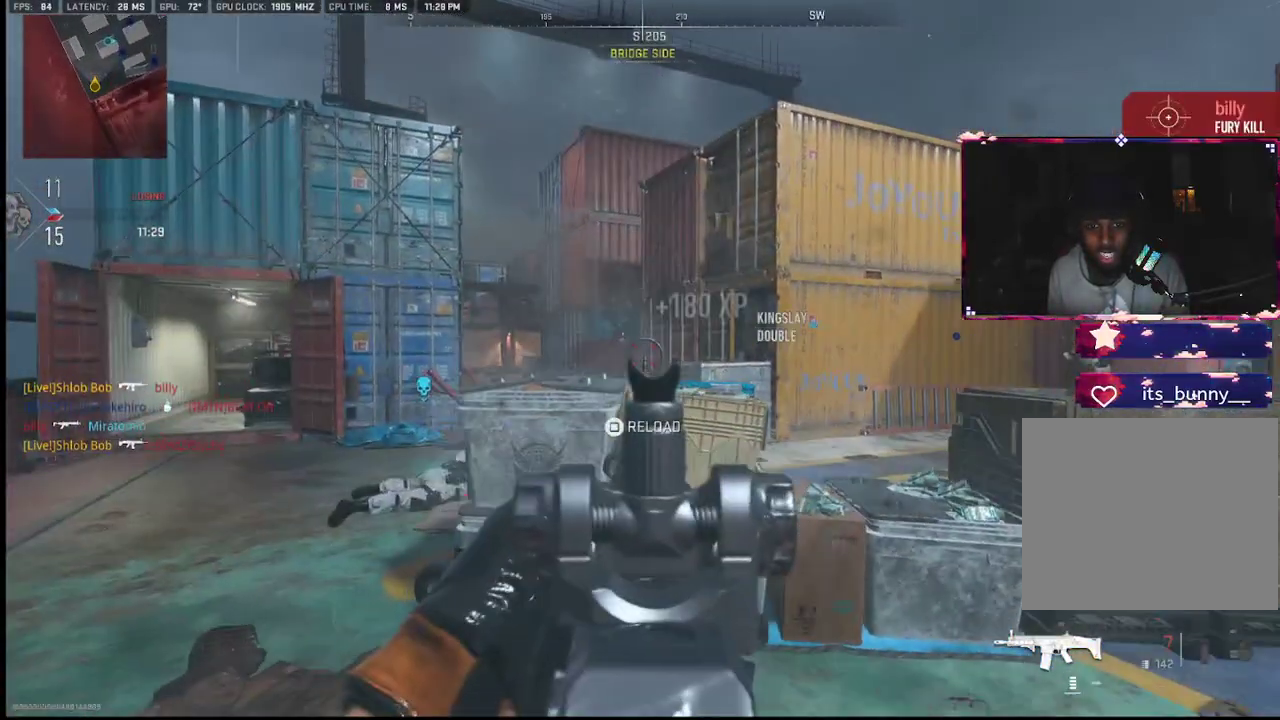
{"buttons": [], "left_stick": "up", "right_stick": "right", "events": [[50, "right_stick", "down-left"], [67, "L1", "up"], [67, "R1", "up"], [150, "left_stick", "up-left"], [150, "right_stick", "left"], [283, "left_stick", "up"], [317, "right_stick", "right"], [350, "L2", "down"], [500, "L2", "up"]]}
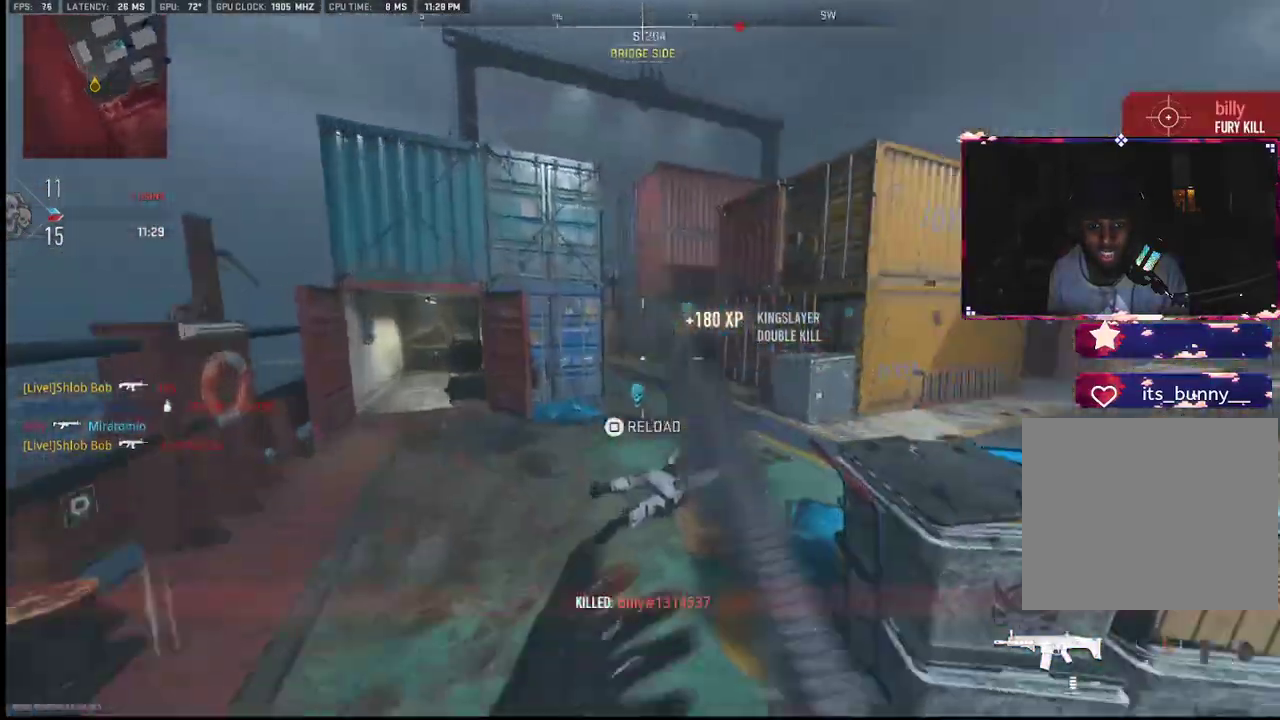
{"buttons": ["SQUARE", "L2"], "left_stick": "left", "right_stick": "center", "events": [[33, "left_stick", "left"], [117, "right_stick", "center"], [150, "SQUARE", "down"], [417, "L2", "down"]]}
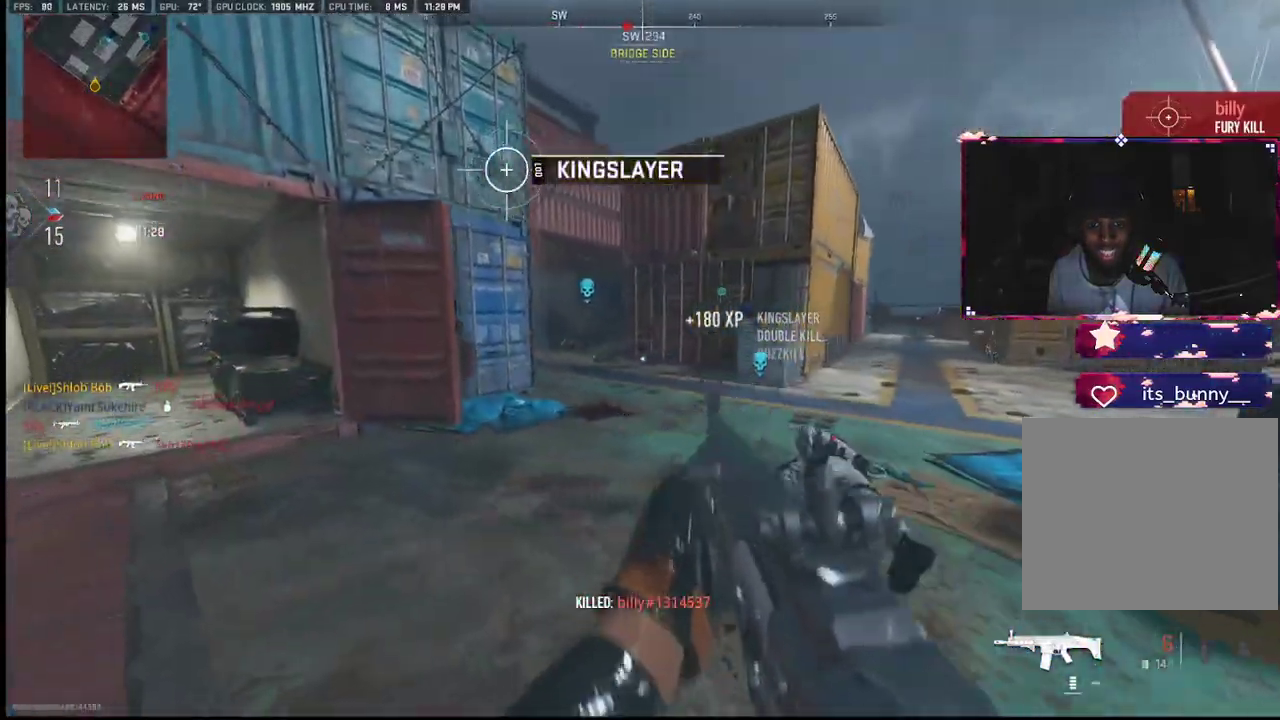
{"buttons": [], "left_stick": "left", "right_stick": "center", "events": [[67, "L2", "up"], [100, "SQUARE", "up"], [283, "right_stick", "right"], [433, "right_stick", "center"]]}
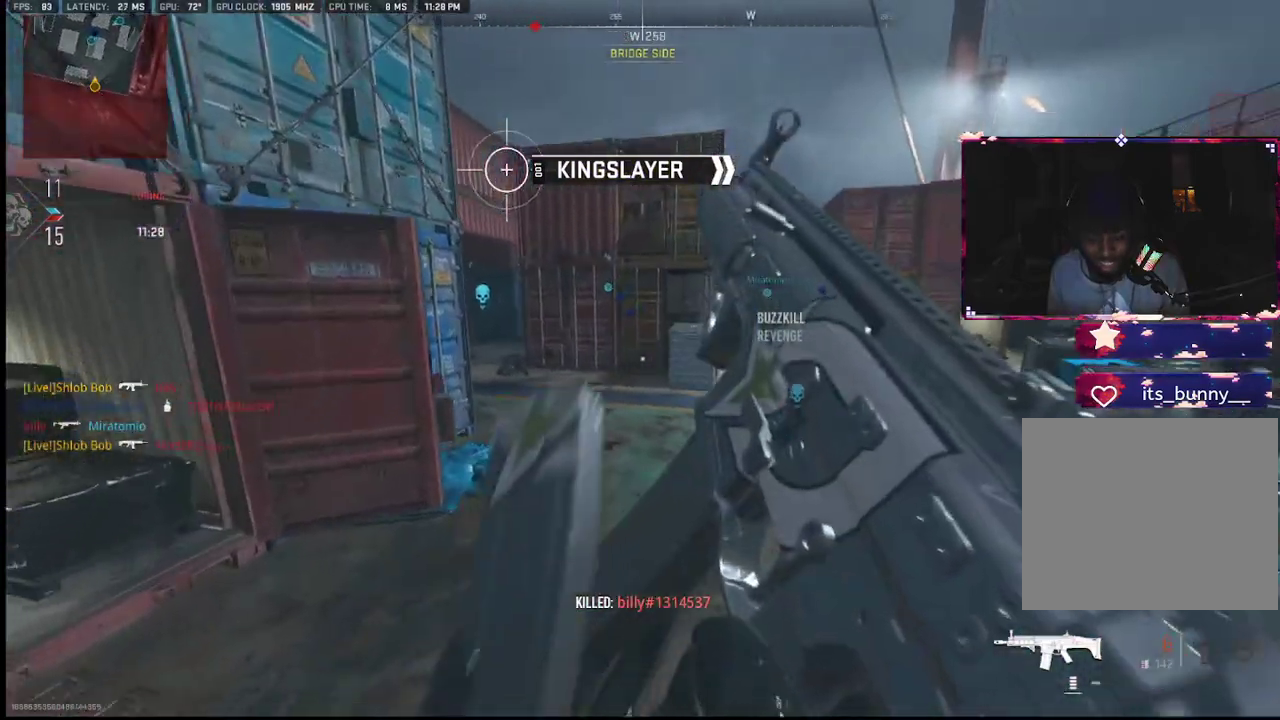
{"buttons": [], "left_stick": "left", "right_stick": "center", "events": []}
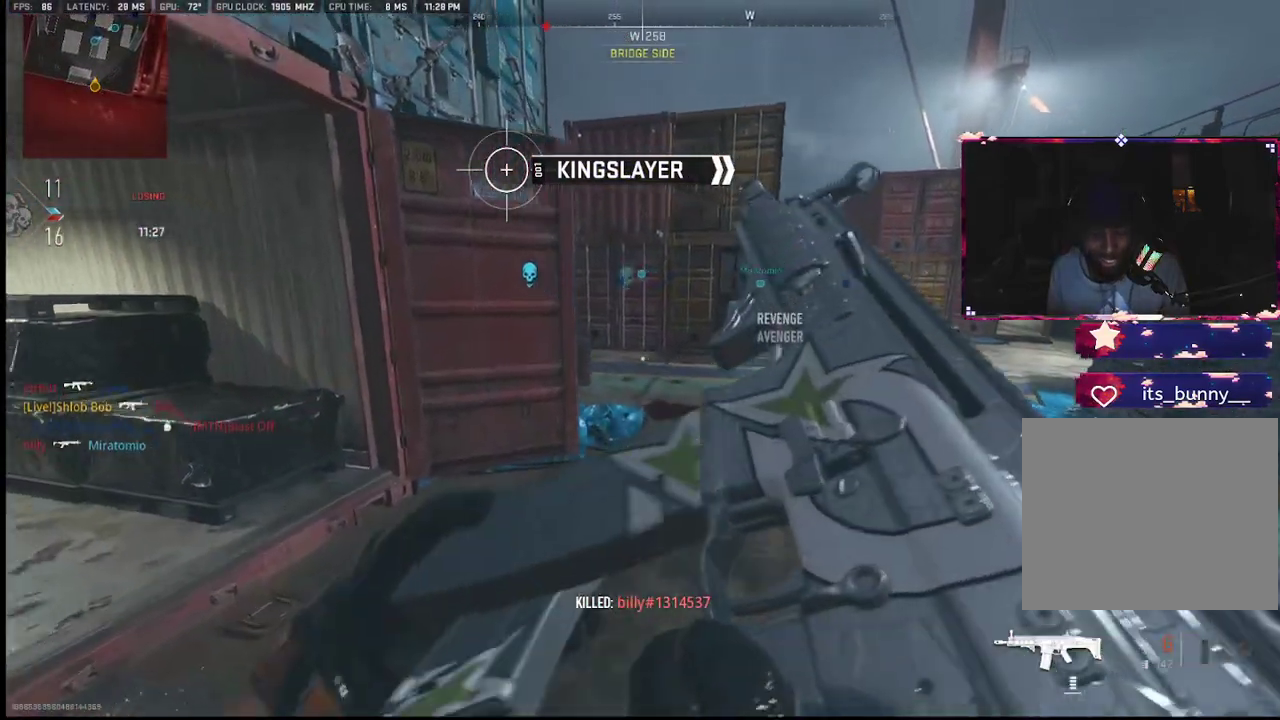
{"buttons": ["TRIANGLE"], "left_stick": "down", "right_stick": "center", "events": [[50, "left_stick", "center"], [233, "left_stick", "right"], [483, "TRIANGLE", "down"], [500, "left_stick", "down"]]}
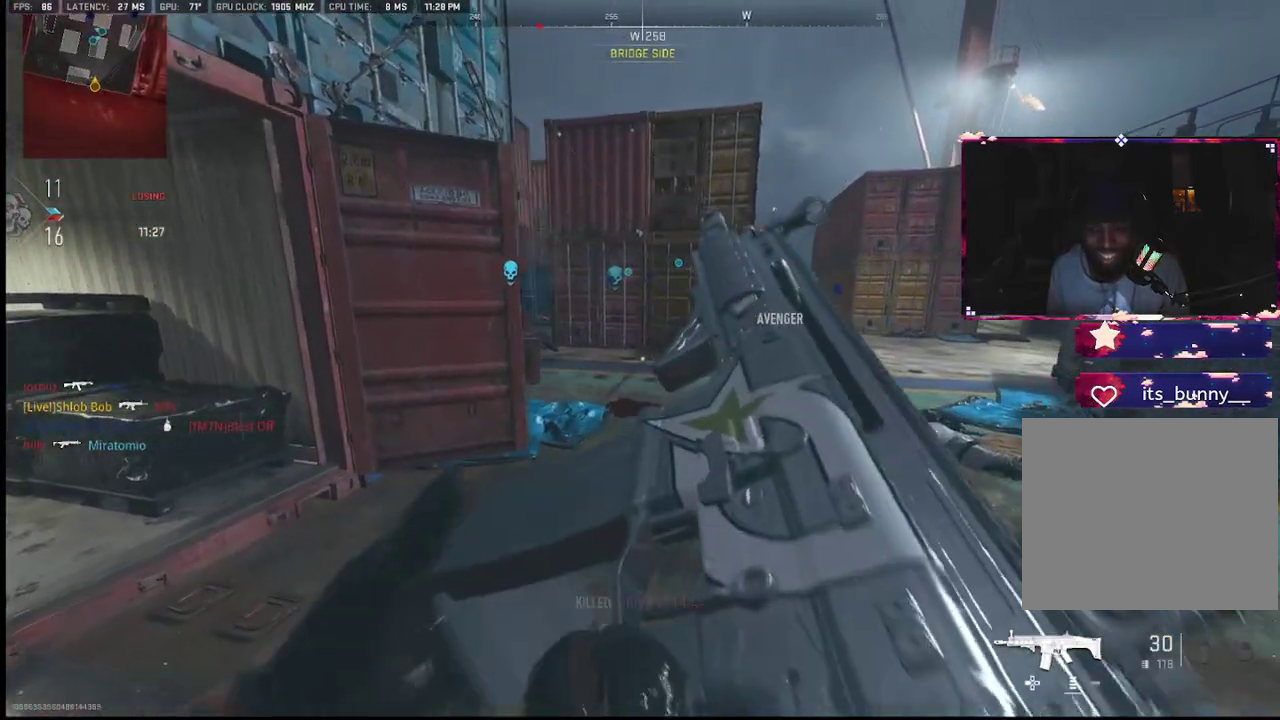
{"buttons": [], "left_stick": "right", "right_stick": "right", "events": [[67, "TRIANGLE", "up"], [150, "left_stick", "right"], [367, "right_stick", "right"]]}
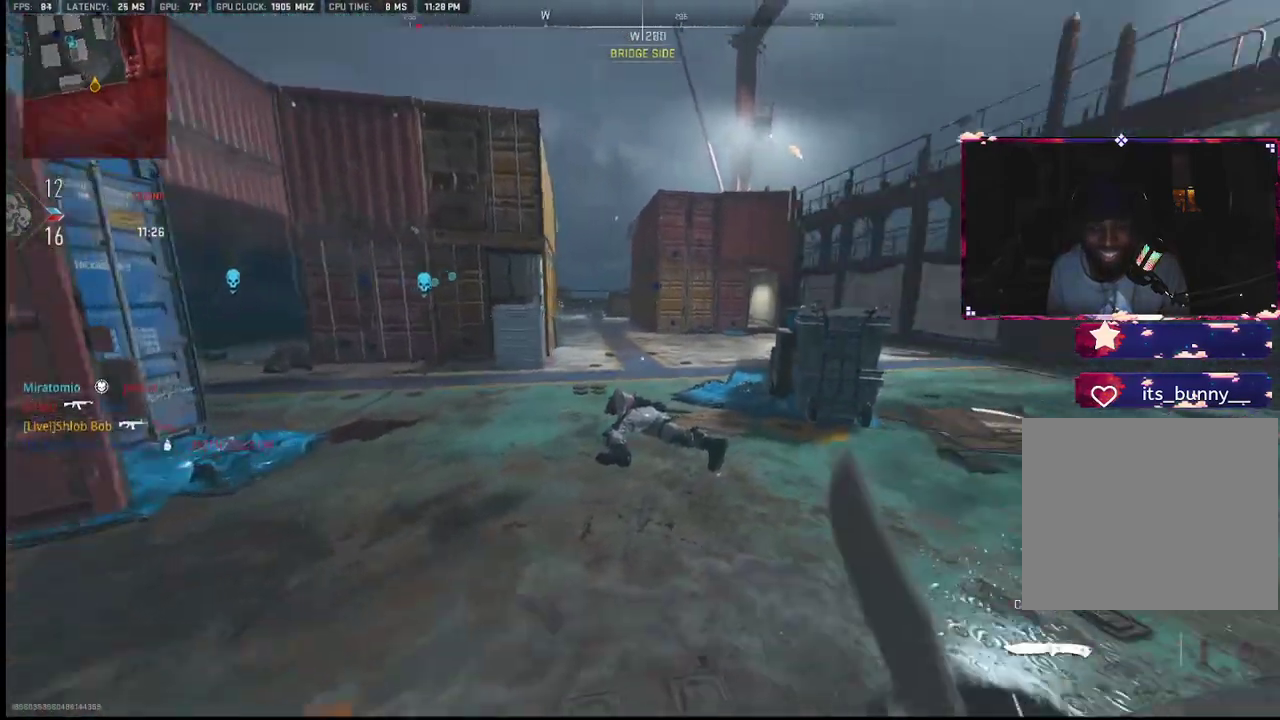
{"buttons": [], "left_stick": "up", "right_stick": "left", "events": [[50, "right_stick", "center"], [100, "TRIANGLE", "down"], [133, "left_stick", "up-right"], [167, "TRIANGLE", "up"], [317, "right_stick", "right"], [483, "right_stick", "left"], [500, "left_stick", "up"]]}
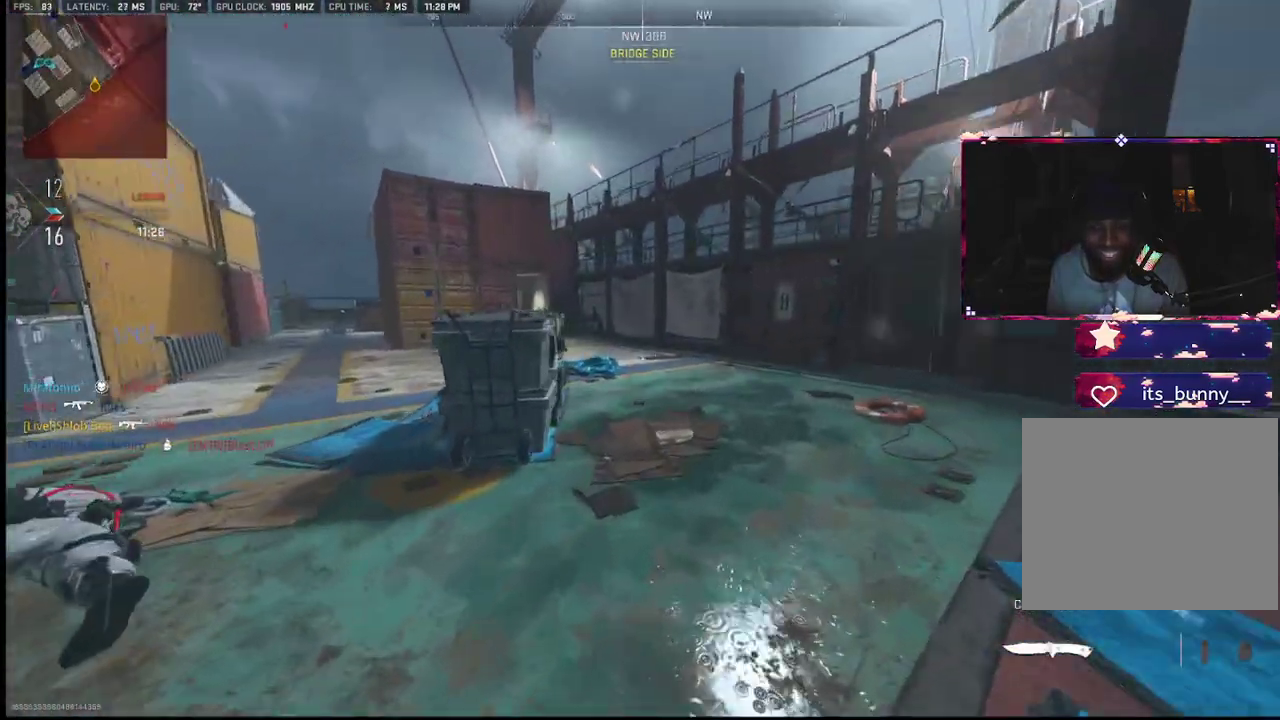
{"buttons": ["R3"], "left_stick": "left", "right_stick": "center", "events": [[200, "L2", "down"], [217, "right_stick", "up-left"], [300, "left_stick", "center"], [317, "L2", "up"], [333, "right_stick", "left"], [400, "left_stick", "left"], [433, "right_stick", "center"], [450, "R3", "down"]]}
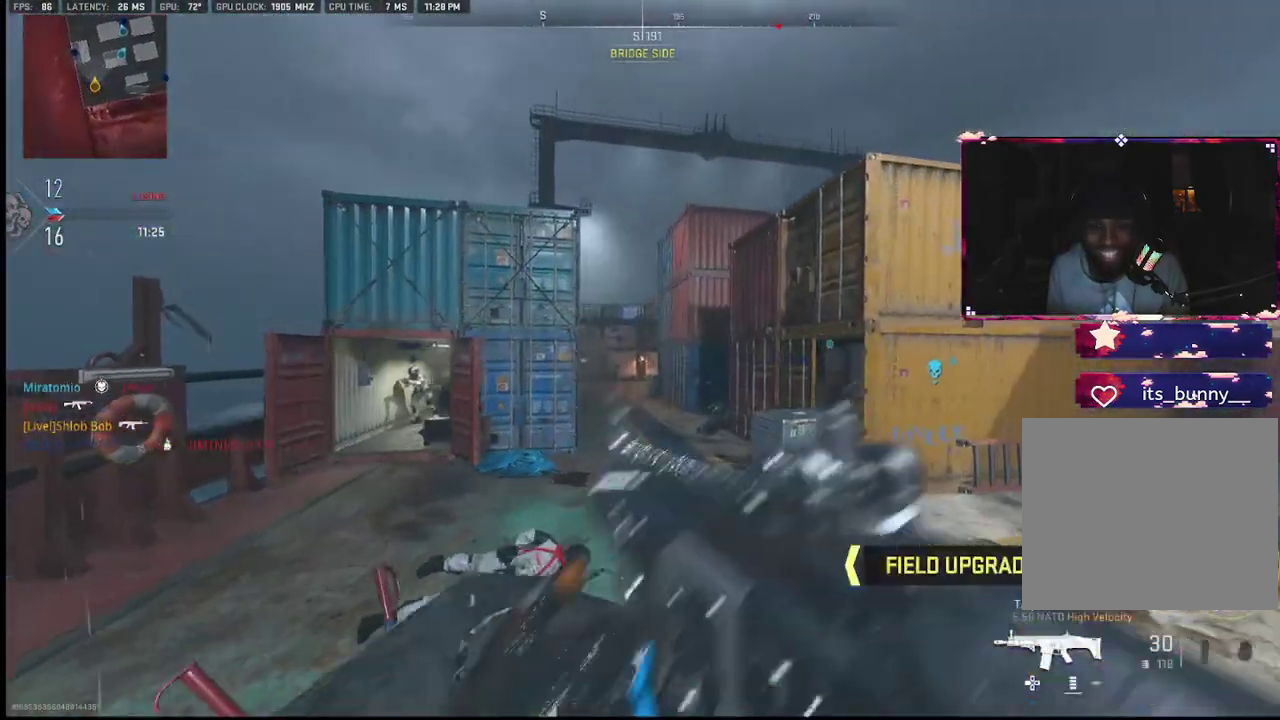
{"buttons": ["L1", "L2"], "left_stick": "left", "right_stick": "center", "events": [[17, "left_stick", "down-left"], [100, "R3", "up"], [117, "right_stick", "left"], [167, "left_stick", "left"], [217, "right_stick", "center"], [433, "L1", "down"], [467, "L2", "down"]]}
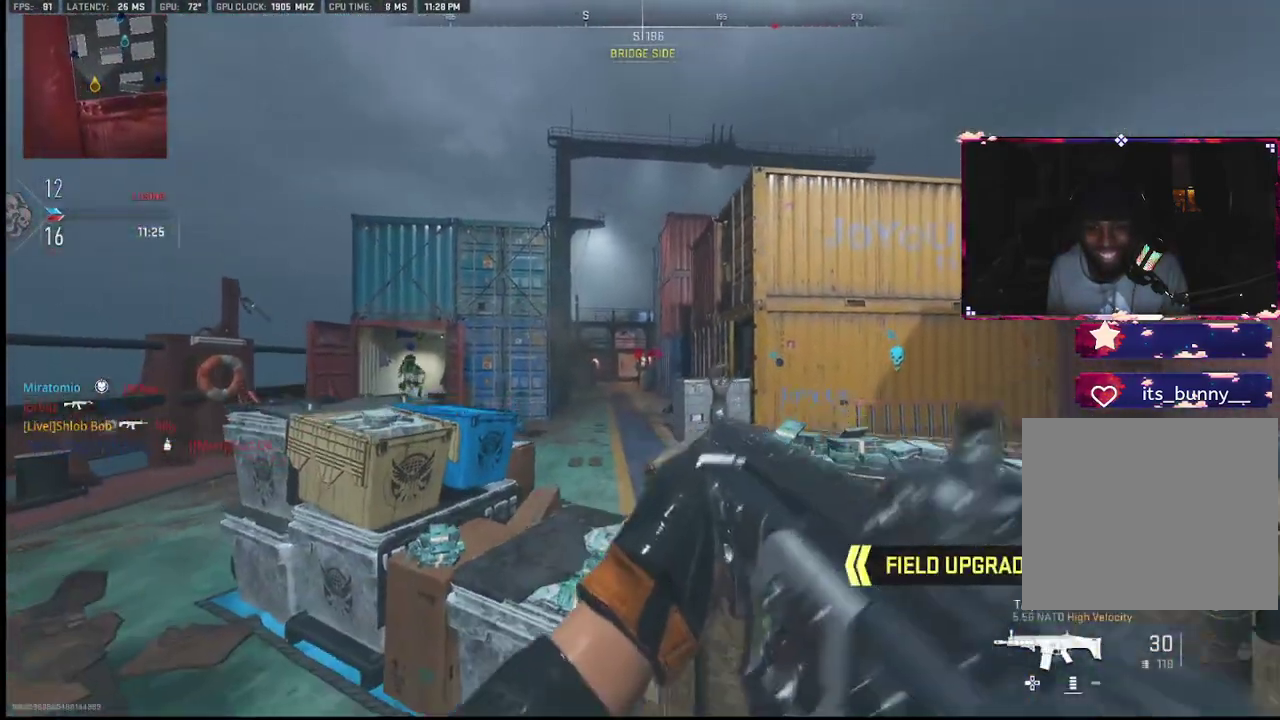
{"buttons": ["L1", "R1"], "left_stick": "left", "right_stick": "center", "events": [[33, "L2", "up"], [200, "right_stick", "left"], [217, "R1", "down"], [283, "right_stick", "down"], [433, "right_stick", "center"]]}
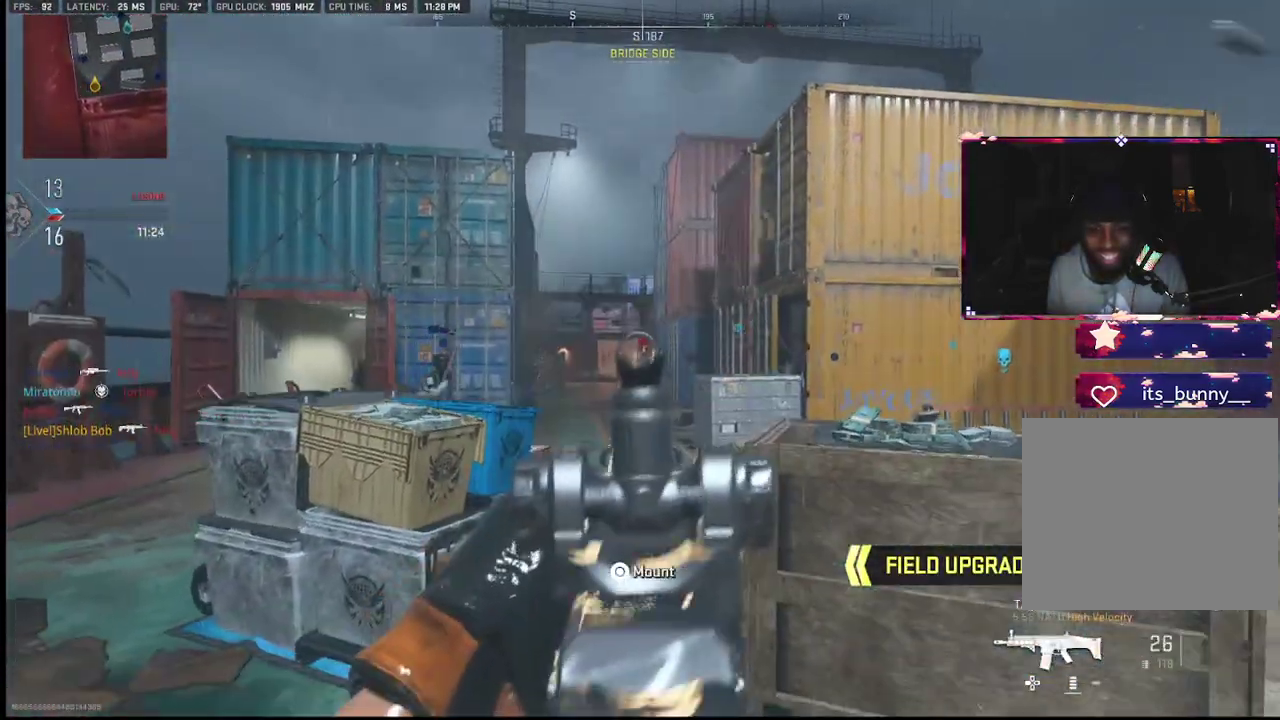
{"buttons": [], "left_stick": "center", "right_stick": "center", "events": [[133, "right_stick", "down-right"], [167, "L2", "down"], [267, "right_stick", "down"], [350, "L2", "up"], [367, "right_stick", "center"], [417, "R1", "up"], [483, "L1", "up"], [483, "left_stick", "center"]]}
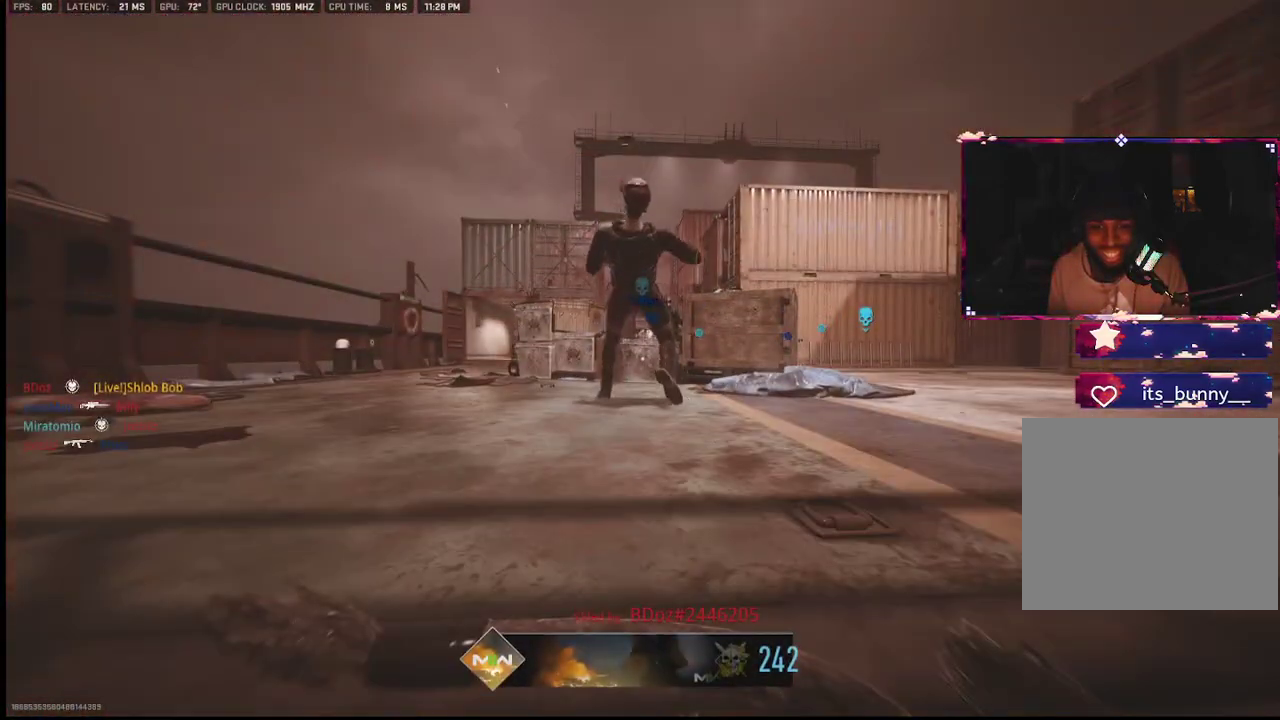
{"buttons": [], "left_stick": "center", "right_stick": "center", "events": []}
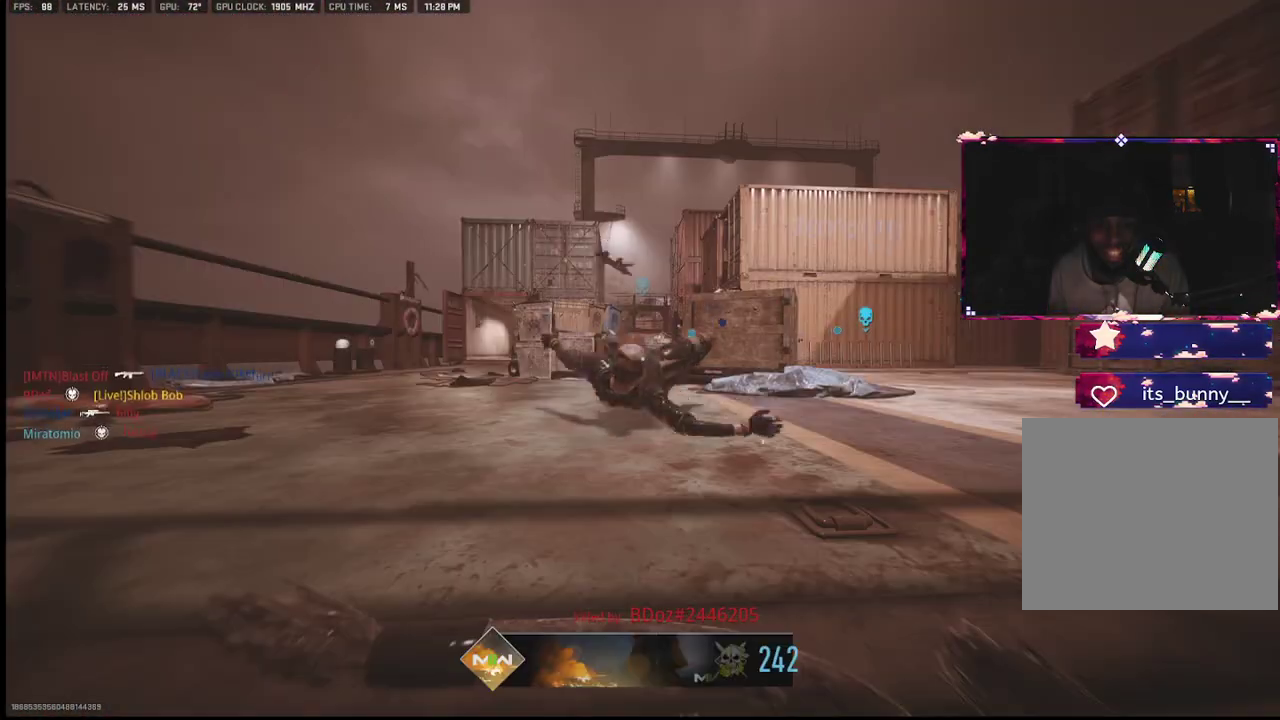
{"buttons": [], "left_stick": "up-left", "right_stick": "center", "events": [[483, "left_stick", "up-left"]]}
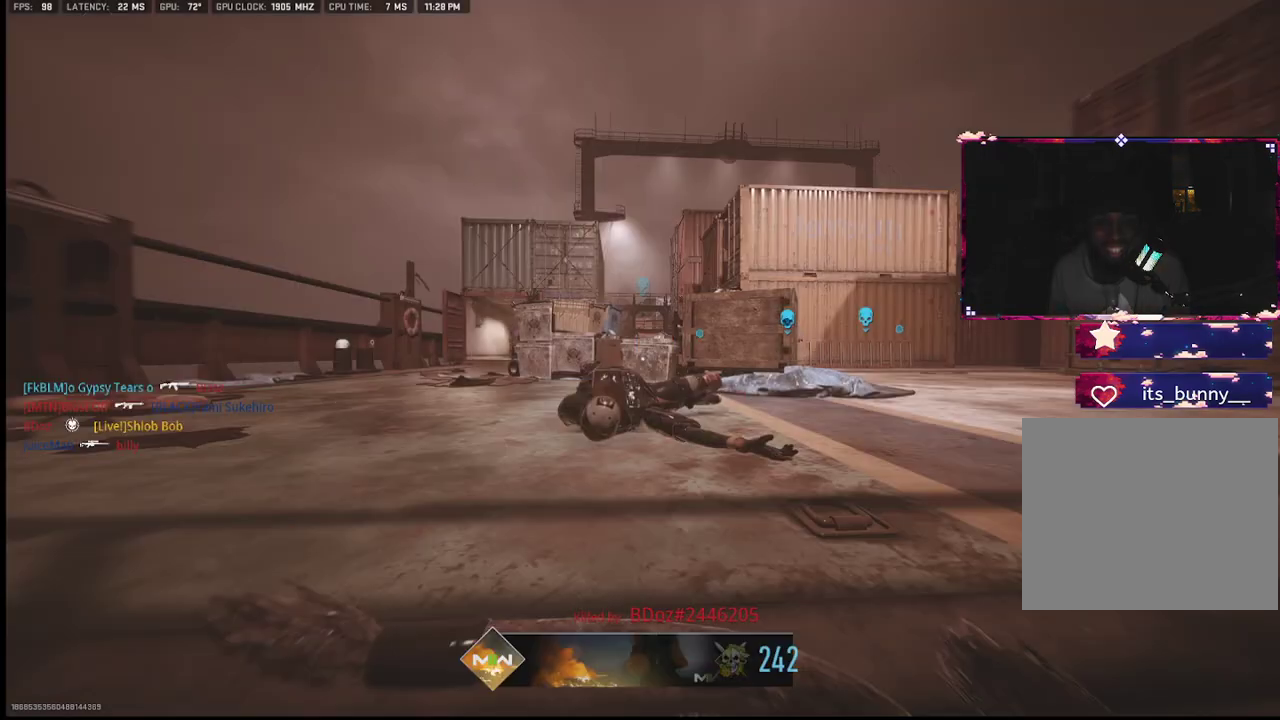
{"buttons": ["SQUARE"], "left_stick": "up-left", "right_stick": "center", "events": [[133, "SQUARE", "down"], [217, "SQUARE", "up"], [250, "left_stick", "center"], [300, "SQUARE", "down"], [383, "left_stick", "up-left"], [400, "SQUARE", "up"], [450, "SQUARE", "down"]]}
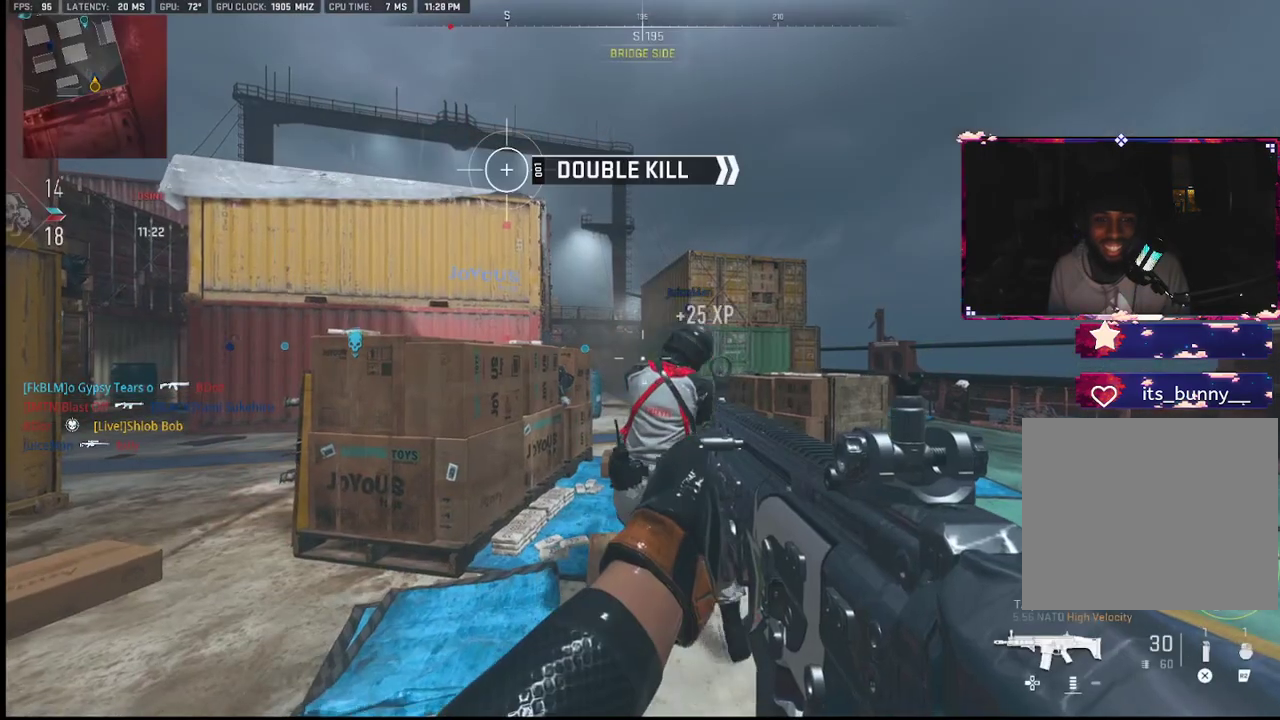
{"buttons": [], "left_stick": "down-right", "right_stick": "up-right", "events": [[67, "SQUARE", "up"], [83, "left_stick", "left"], [133, "TRIANGLE", "down"], [217, "TRIANGLE", "up"], [233, "left_stick", "up"], [350, "right_stick", "down-right"], [383, "left_stick", "right"], [450, "left_stick", "down-right"], [483, "right_stick", "up-right"]]}
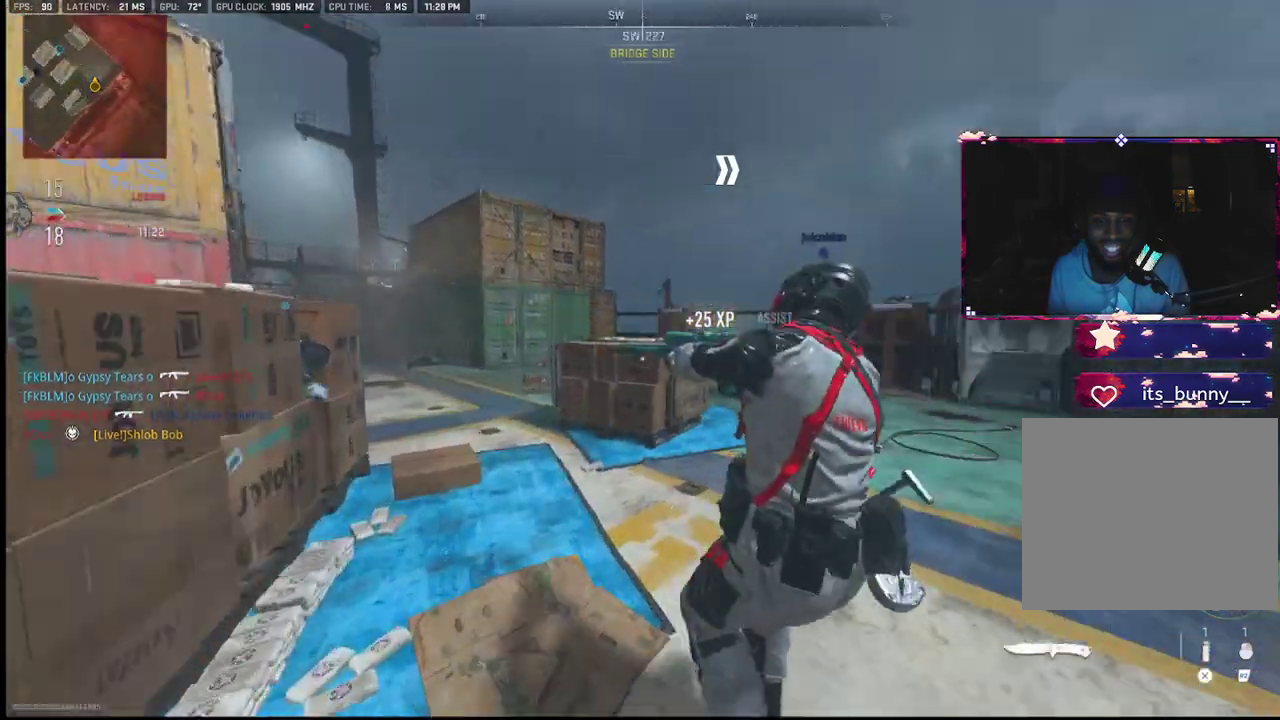
{"buttons": [], "left_stick": "up", "right_stick": "left", "events": [[17, "left_stick", "down"], [100, "right_stick", "left"], [217, "left_stick", "down-left"], [483, "left_stick", "up"]]}
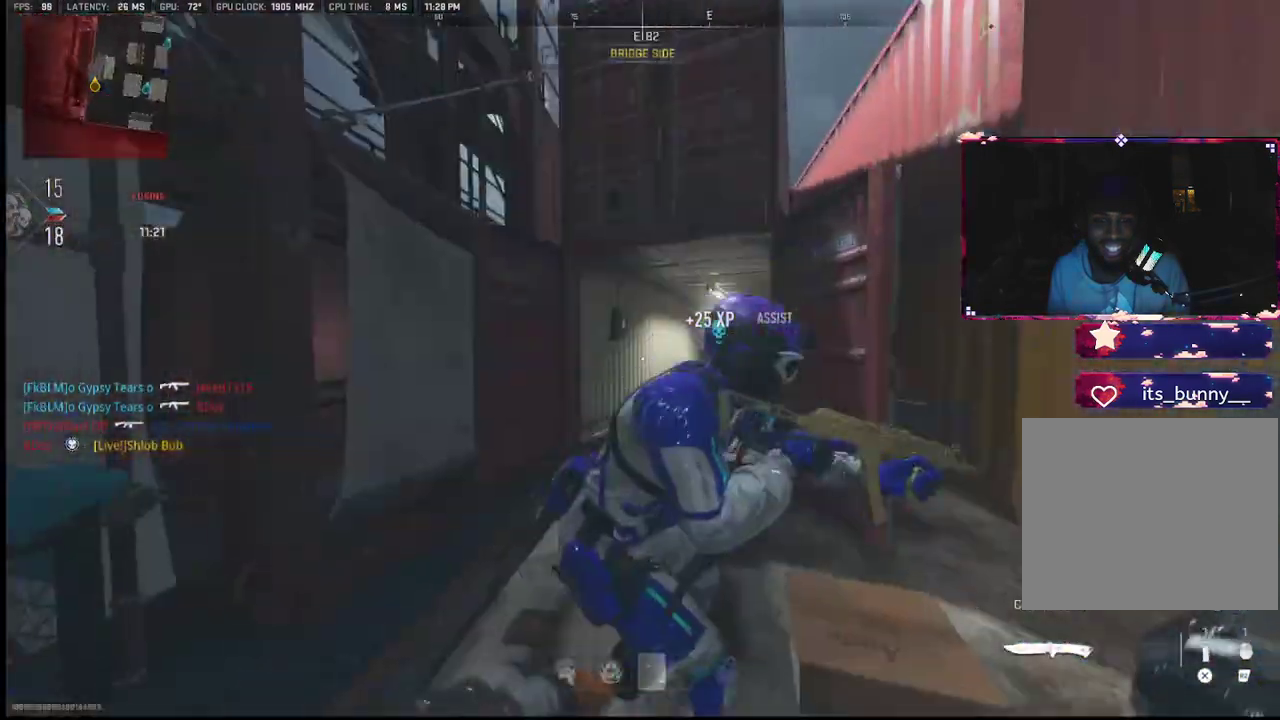
{"buttons": [], "left_stick": "up", "right_stick": "center", "events": [[17, "right_stick", "center"]]}
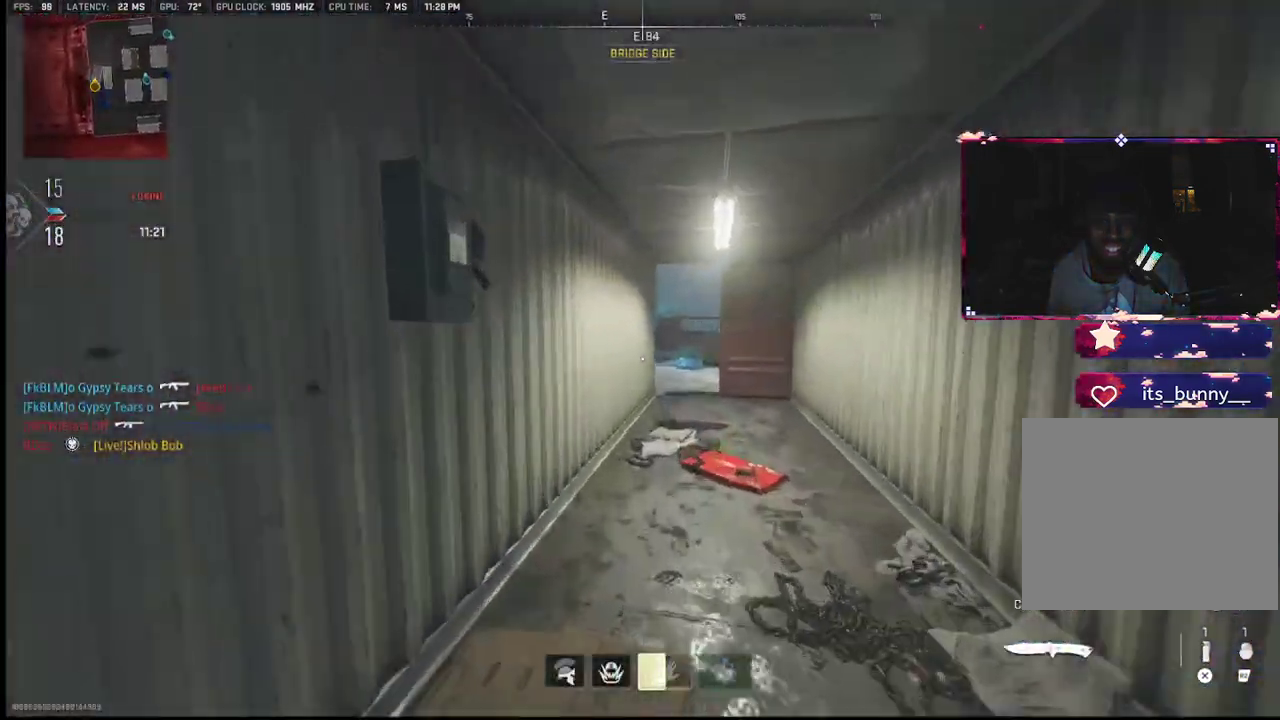
{"buttons": [], "left_stick": "up", "right_stick": "center", "events": []}
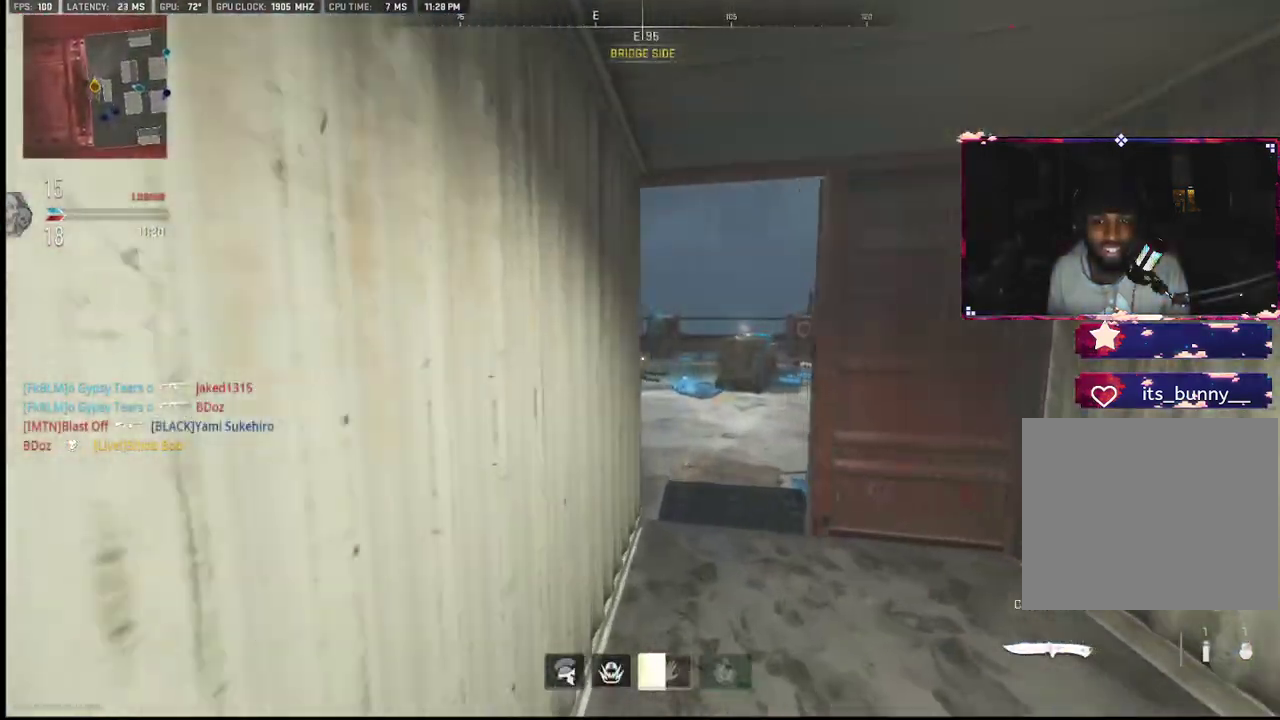
{"buttons": ["L2"], "left_stick": "up-left", "right_stick": "left", "events": [[267, "right_stick", "right"], [350, "left_stick", "up-left"], [367, "L2", "down"], [500, "right_stick", "left"]]}
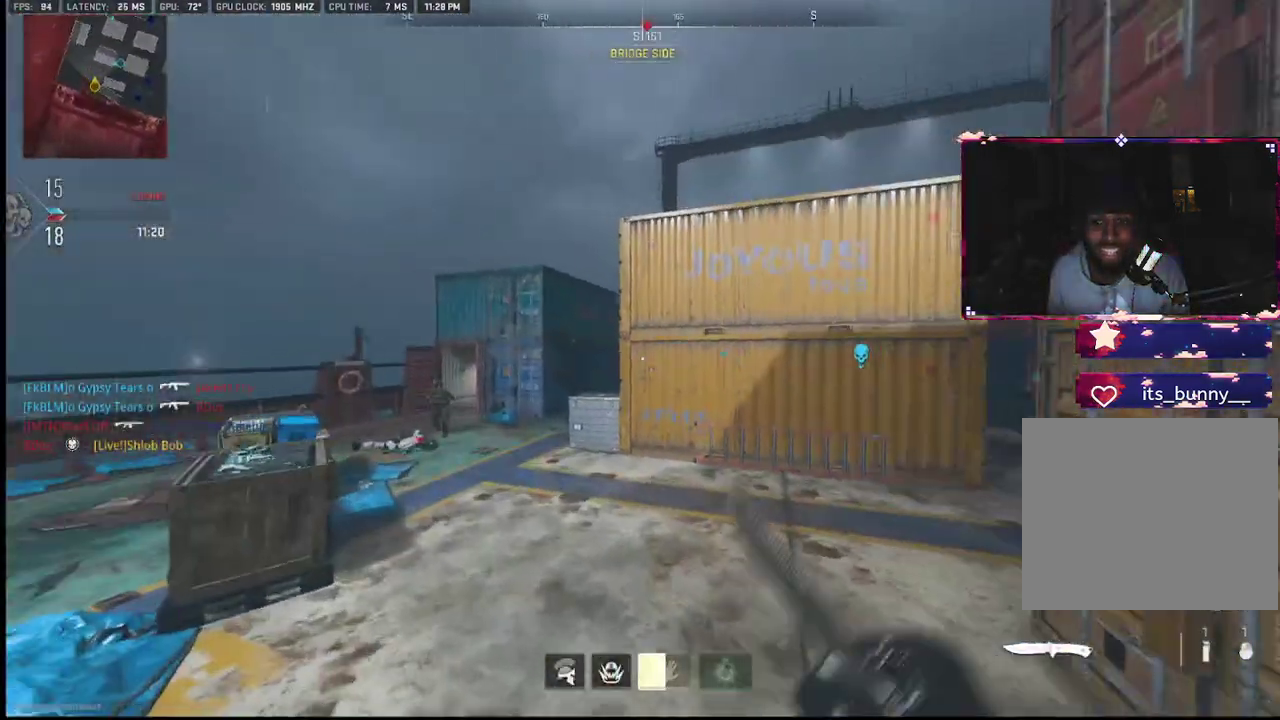
{"buttons": [], "left_stick": "down-right", "right_stick": "up-right", "events": [[17, "L2", "up"], [17, "right_stick", "center"], [50, "left_stick", "left"], [67, "CROSS", "down"], [133, "CROSS", "up"], [267, "R3", "down"], [300, "right_stick", "down"], [400, "R3", "up"], [433, "left_stick", "down-right"], [450, "right_stick", "center"], [500, "right_stick", "up-right"]]}
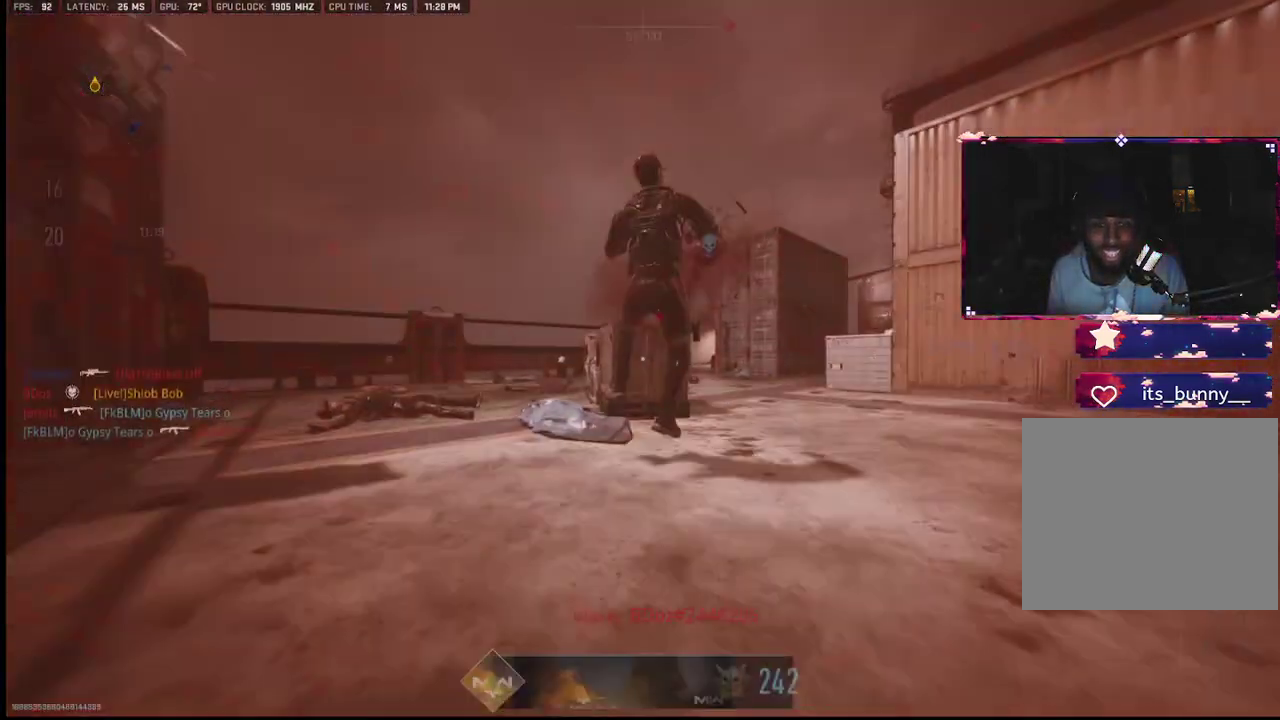
{"buttons": [], "left_stick": "center", "right_stick": "center", "events": [[17, "right_stick", "center"], [117, "TRIANGLE", "down"], [183, "TRIANGLE", "up"], [200, "left_stick", "down-left"], [300, "left_stick", "center"]]}